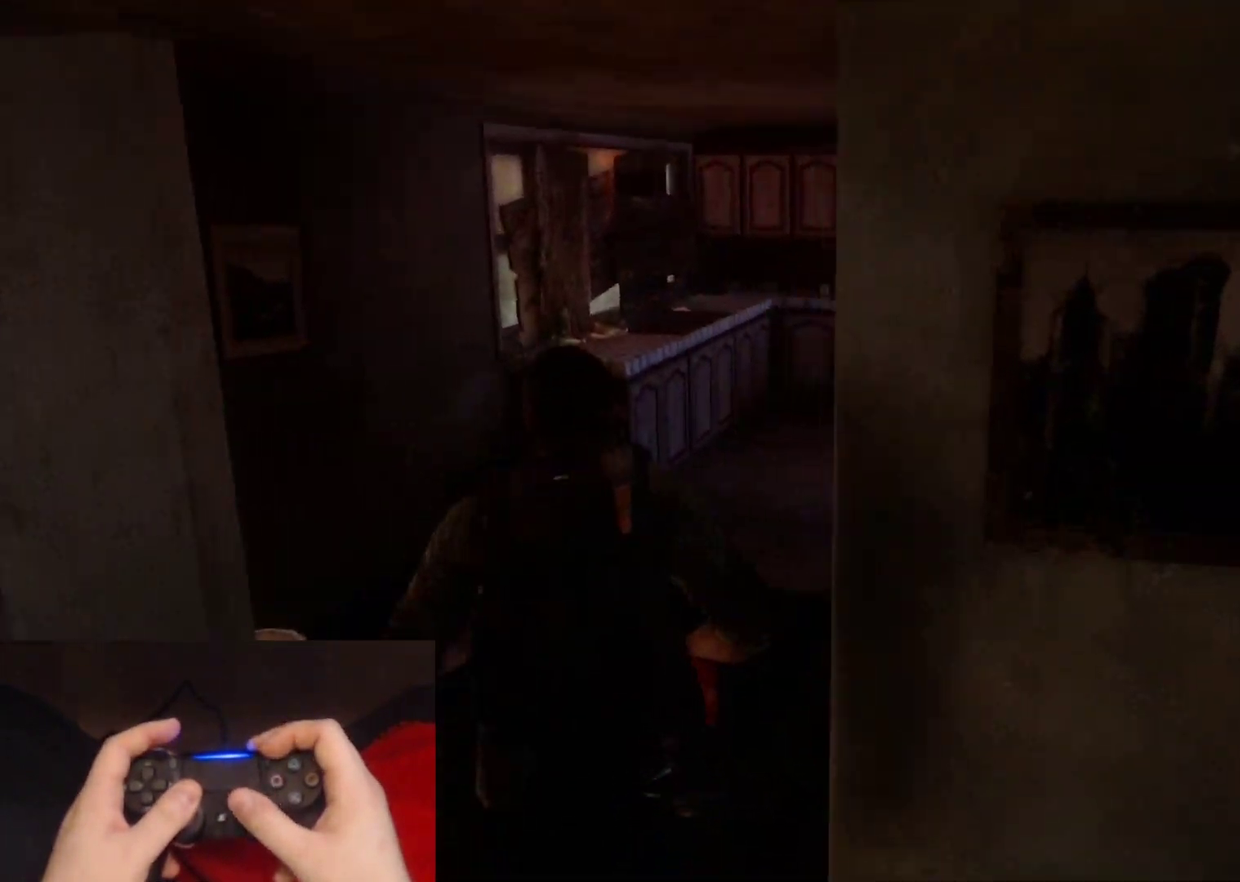
Gameplay with a controller (PlayStation layout); each line is a JSON object with the inputs held at the frame after it. "events" lists button and stick changes between this image and that frame as [ms after this image, input, new state], when the widget could be followed in between.
{"buttons": ["L2"], "left_stick": "up", "right_stick": "down-right"}
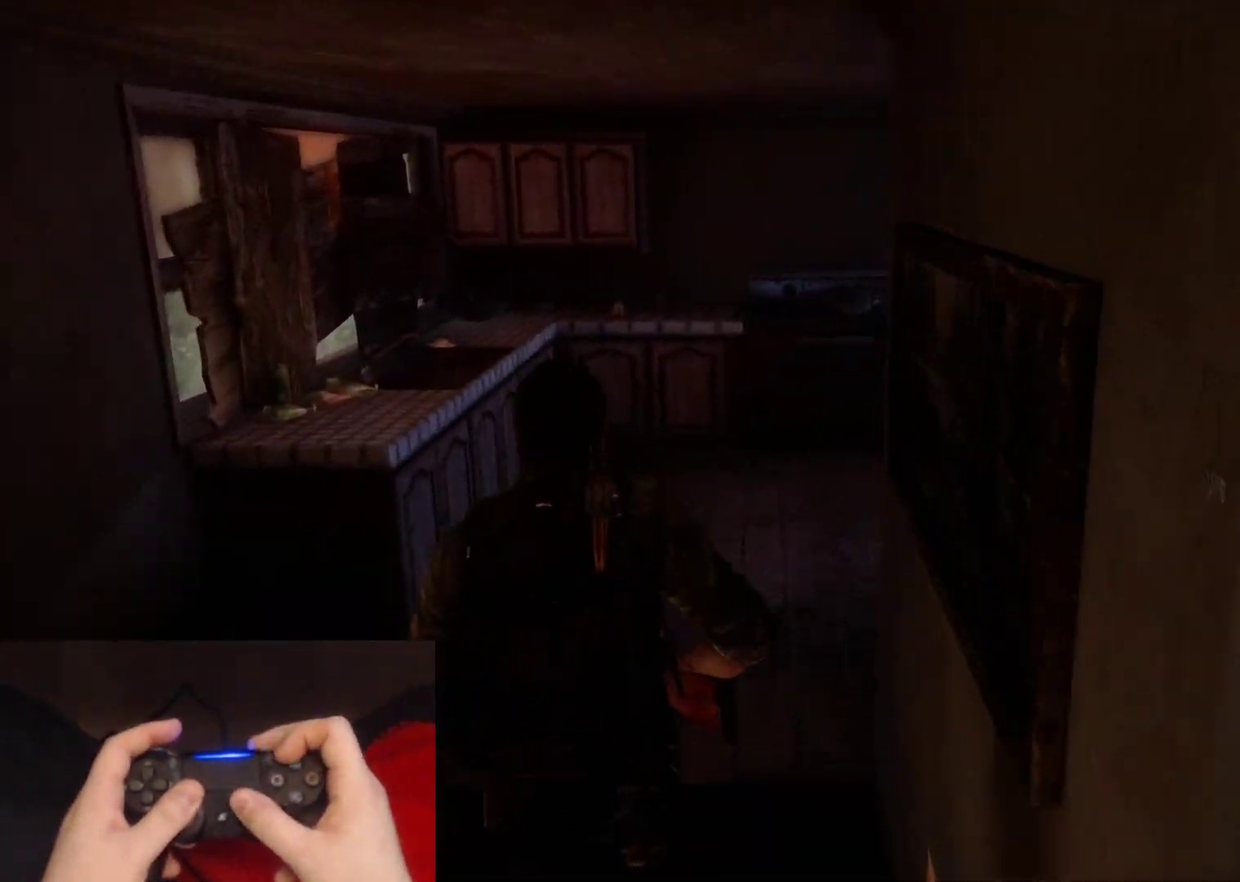
{"buttons": ["L2"], "left_stick": "up", "right_stick": "center"}
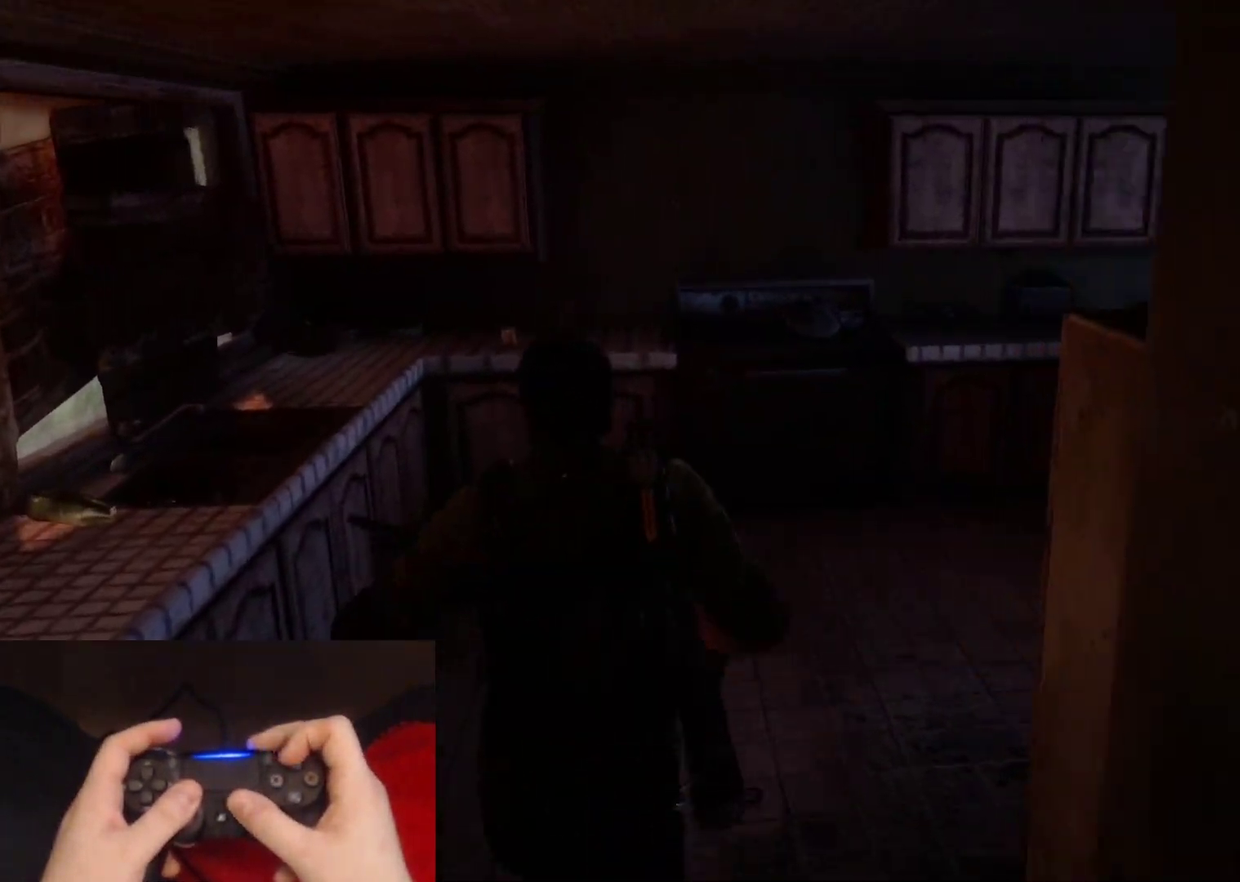
{"buttons": ["L2"], "left_stick": "up", "right_stick": "right", "events": [[367, "right_stick", "right"]]}
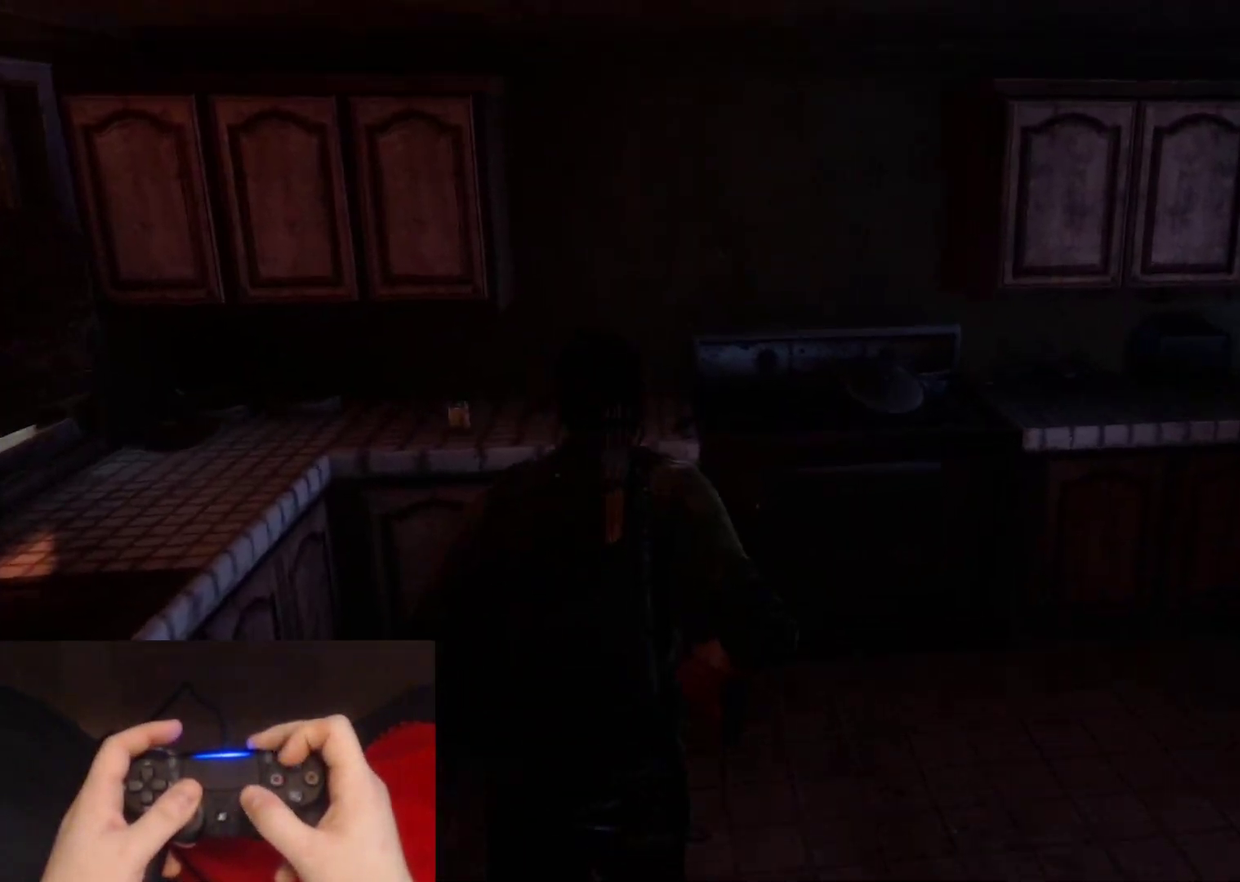
{"buttons": ["L2"], "left_stick": "up", "right_stick": "center", "events": [[33, "TRIANGLE", "down"], [167, "TRIANGLE", "up"], [217, "TRIANGLE", "down"], [400, "right_stick", "center"], [467, "TRIANGLE", "up"]]}
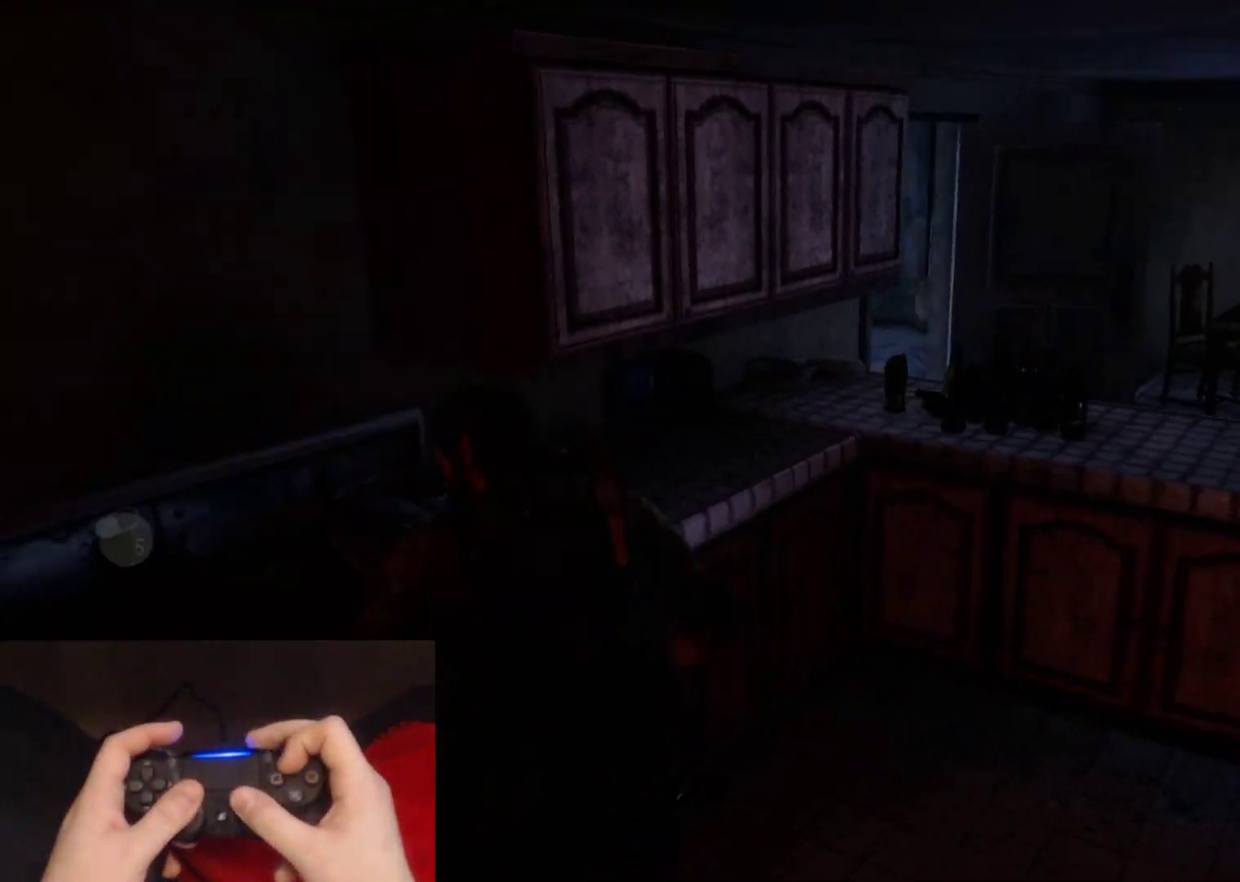
{"buttons": ["L2"], "left_stick": "up", "right_stick": "left", "events": [[100, "CROSS", "down"], [217, "CROSS", "up"], [217, "right_stick", "down-left"], [267, "right_stick", "left"]]}
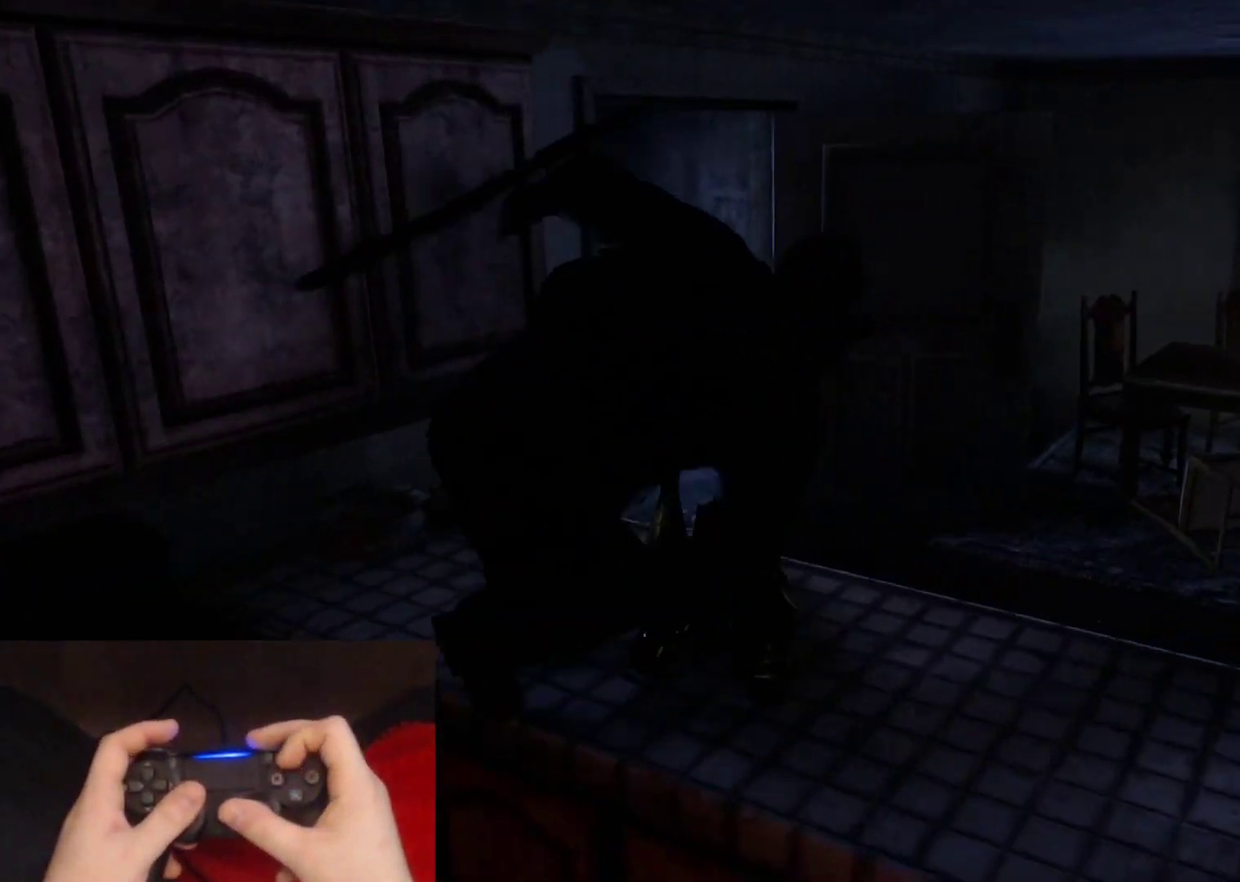
{"buttons": ["L2"], "left_stick": "up", "right_stick": "center", "events": [[100, "right_stick", "center"], [250, "right_stick", "left"], [467, "right_stick", "center"]]}
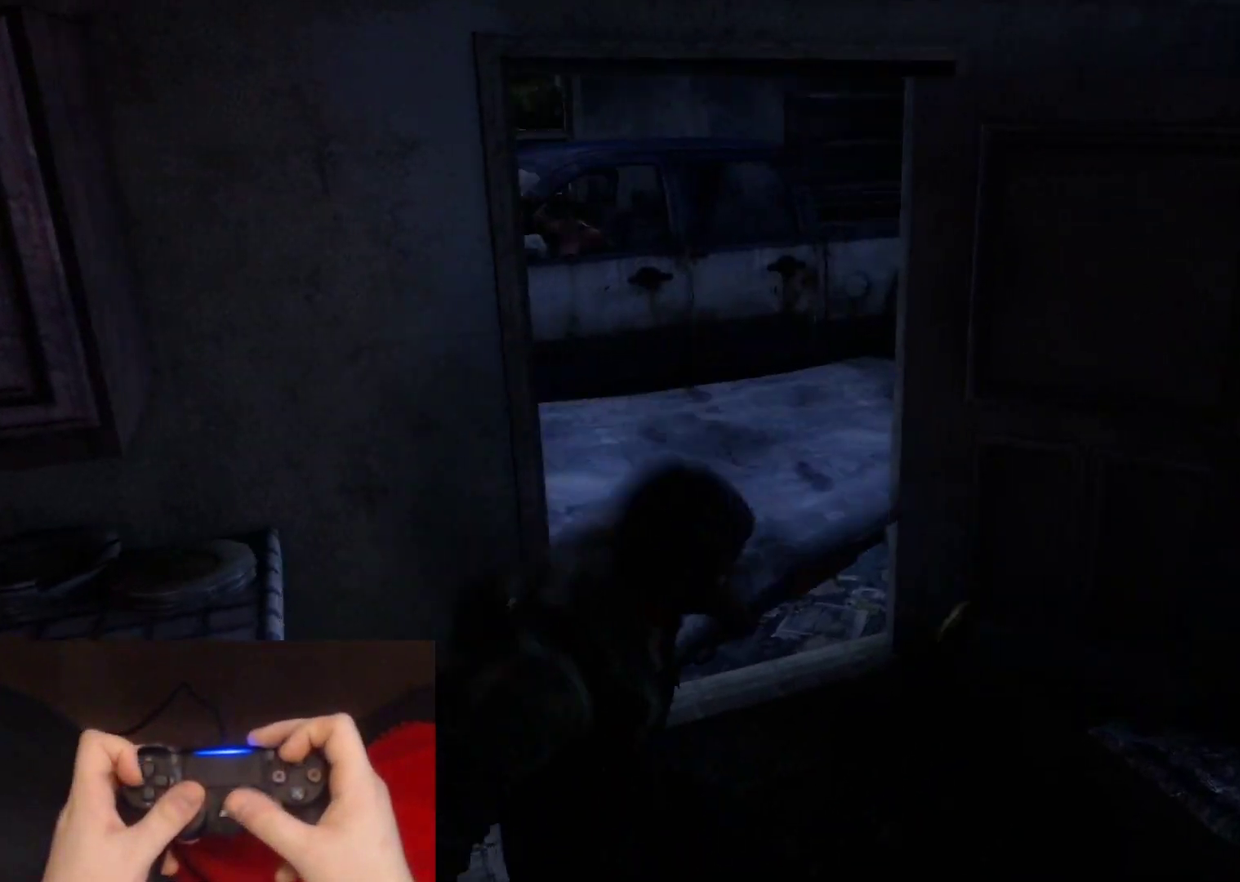
{"buttons": ["L2"], "left_stick": "up", "right_stick": "left", "events": [[133, "right_stick", "left"], [317, "right_stick", "center"], [467, "right_stick", "left"]]}
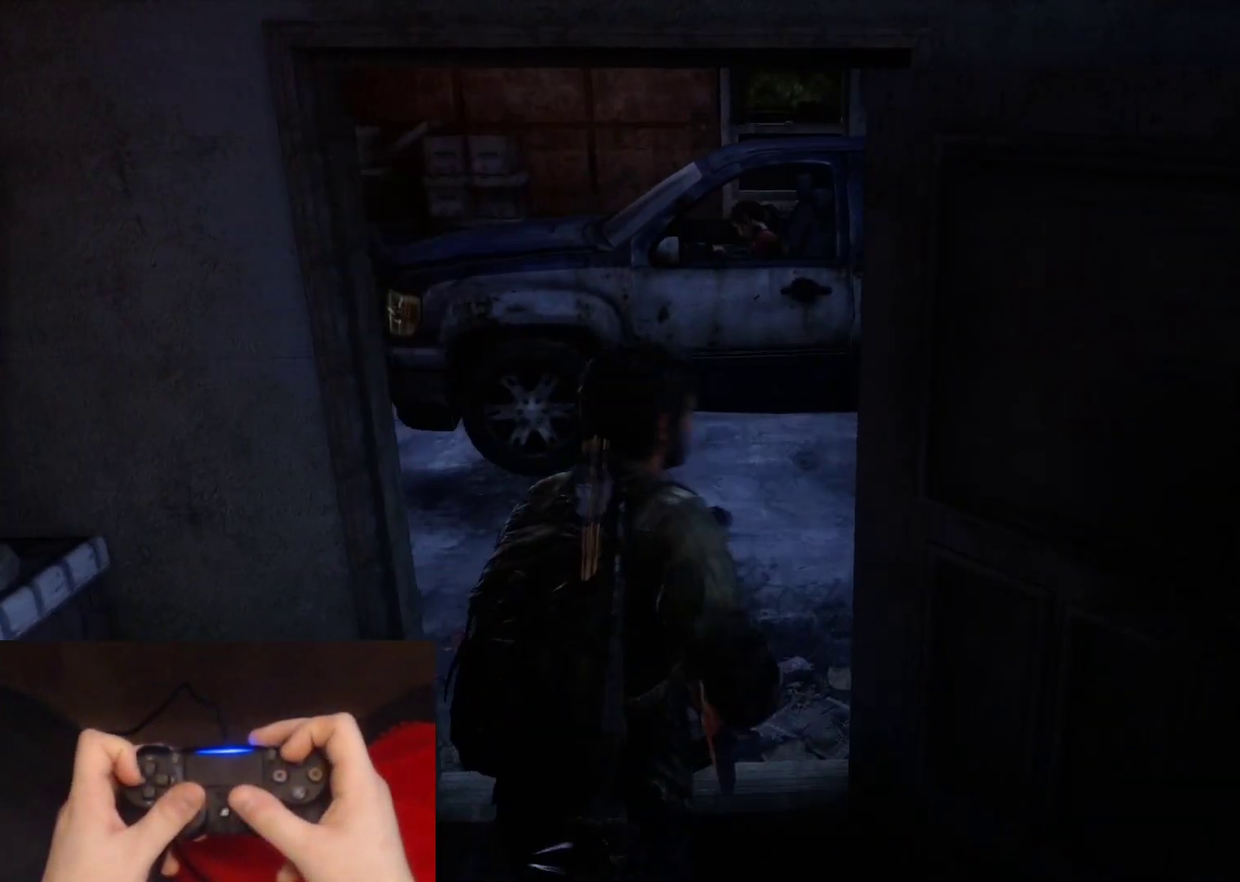
{"buttons": ["L2"], "left_stick": "up", "right_stick": "left", "events": [[83, "DPAD_LEFT", "down"], [217, "DPAD_LEFT", "up"]]}
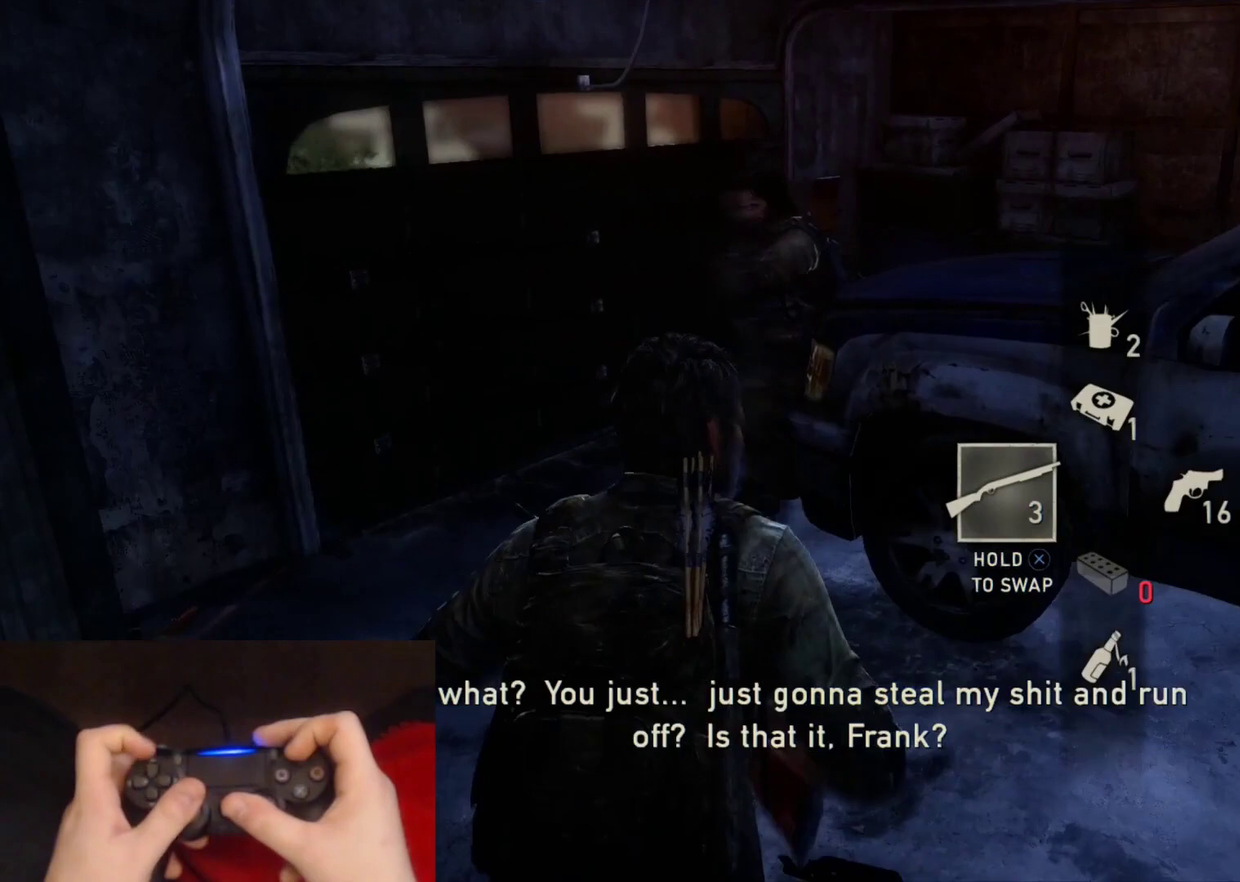
{"buttons": ["TRIANGLE", "L2", "R1"], "left_stick": "down", "right_stick": "up-left", "events": [[50, "TRIANGLE", "down"], [167, "TRIANGLE", "up"], [233, "TRIANGLE", "down"], [283, "right_stick", "up-left"], [317, "left_stick", "left"], [400, "R1", "down"], [450, "left_stick", "down"]]}
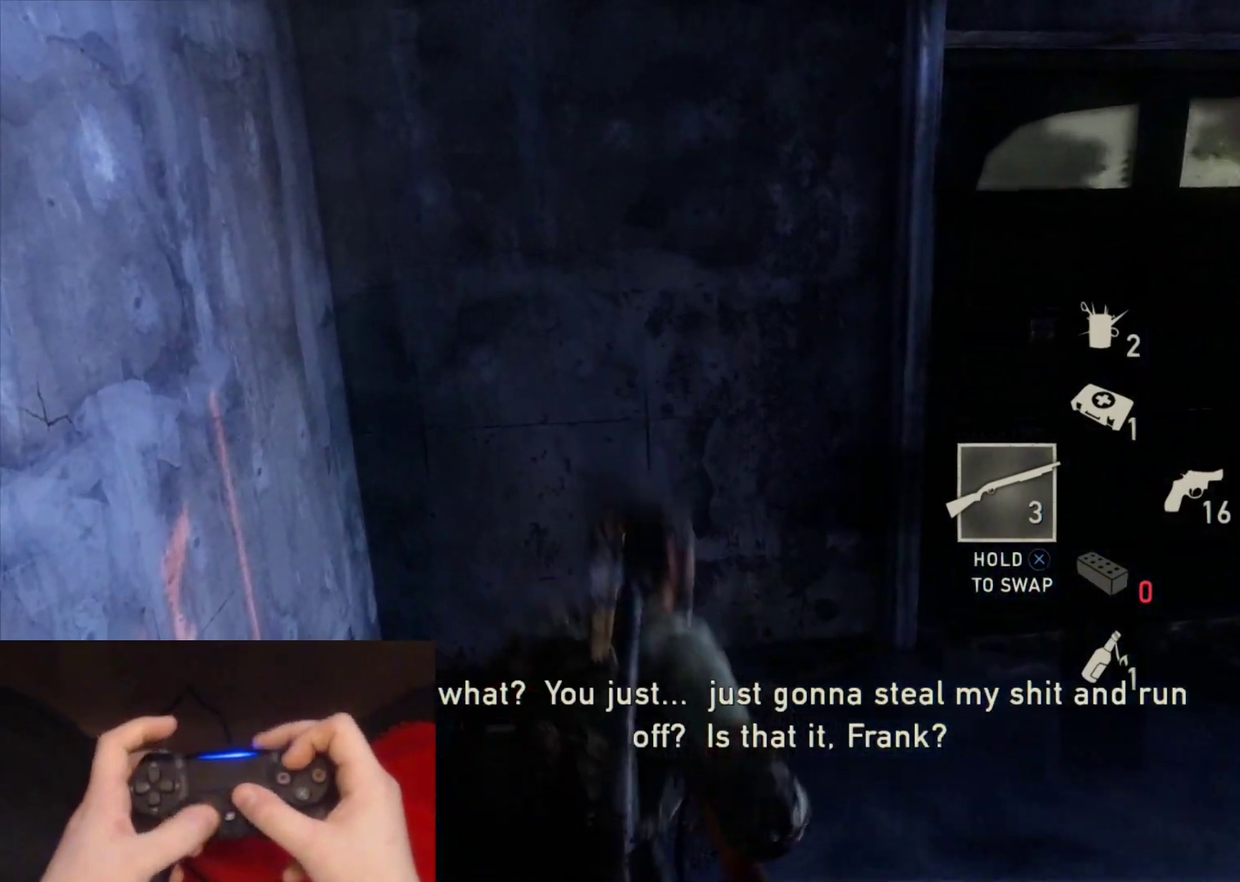
{"buttons": ["L2"], "left_stick": "down", "right_stick": "center", "events": [[33, "TRIANGLE", "up"], [33, "right_stick", "center"], [50, "R1", "up"], [150, "R1", "down"], [183, "right_stick", "right"], [283, "R1", "up"], [350, "right_stick", "center"], [367, "R1", "down"], [450, "R1", "up"]]}
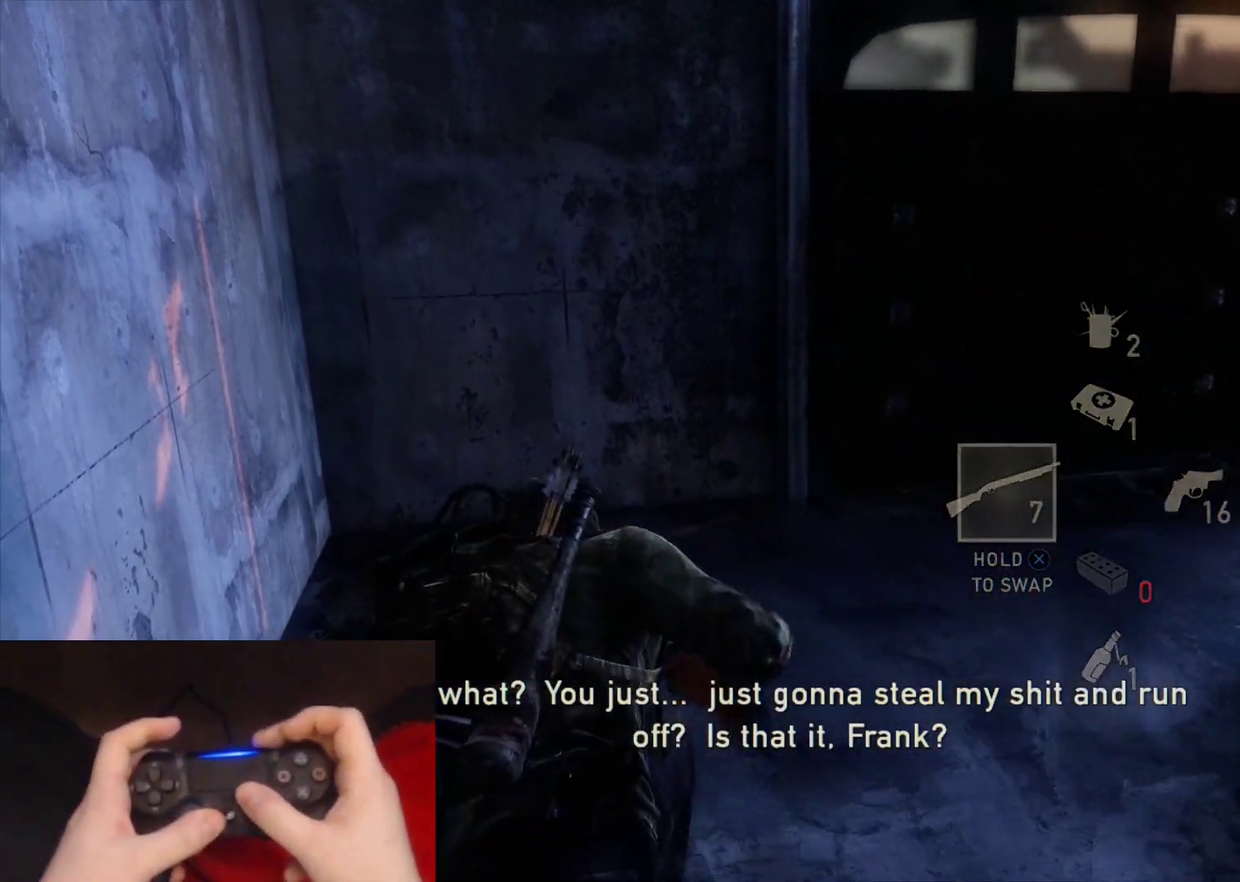
{"buttons": ["L2", "R1"], "left_stick": "down", "right_stick": "center", "events": [[67, "R1", "down"], [167, "R1", "up"], [250, "R1", "down"], [367, "R1", "up"], [467, "R1", "down"]]}
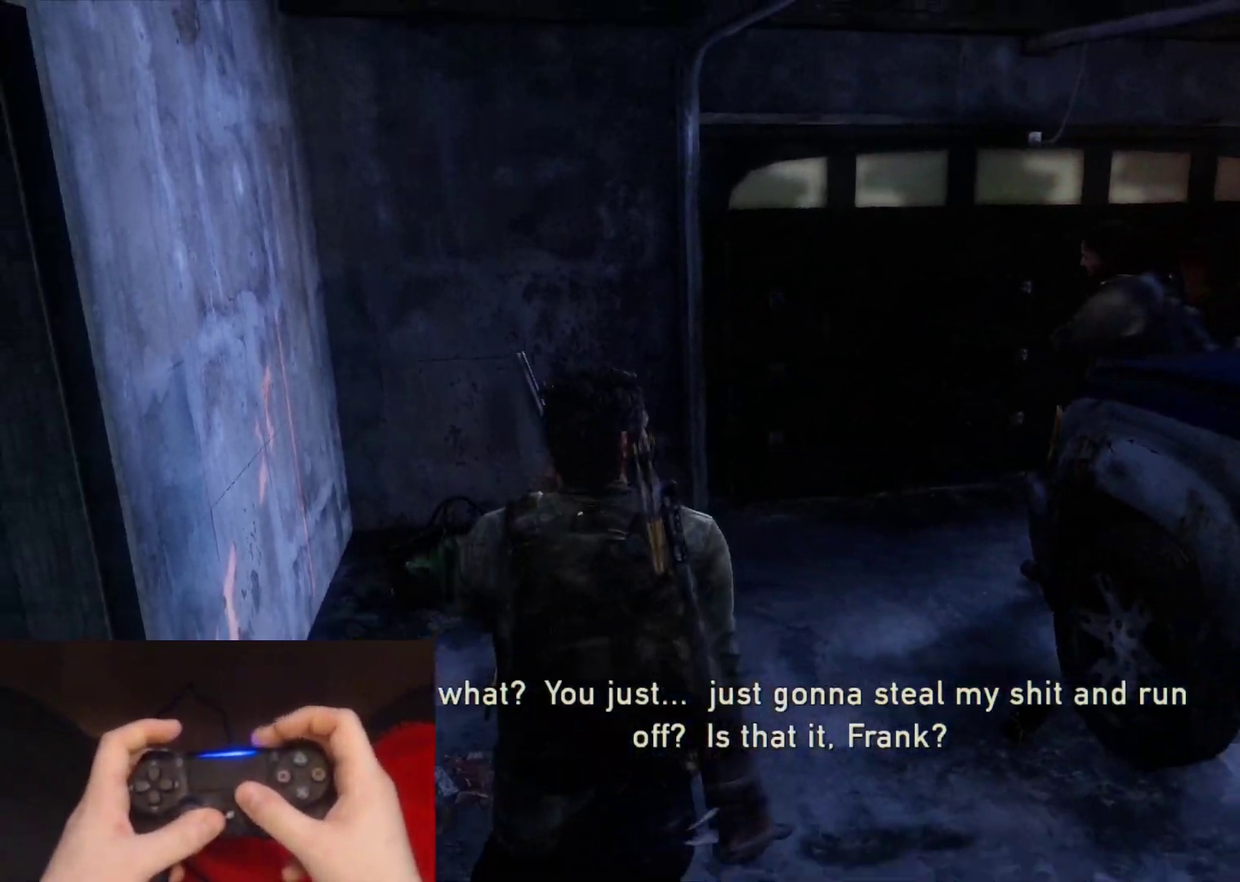
{"buttons": ["L2"], "left_stick": "down-right", "right_stick": "center", "events": [[67, "R1", "up"], [183, "R1", "down"], [267, "R1", "up"], [367, "R1", "down"], [450, "left_stick", "down-right"], [483, "R1", "up"]]}
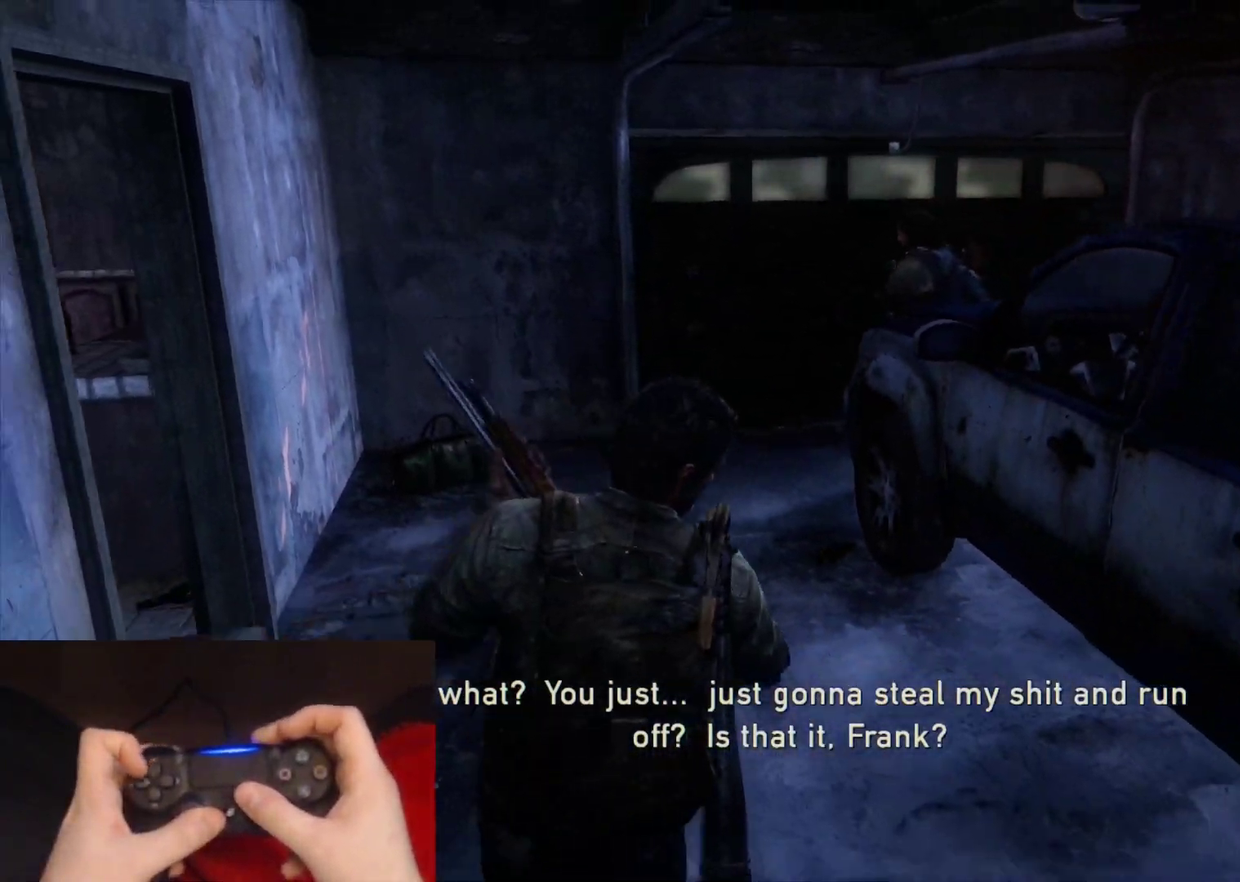
{"buttons": ["L2", "R1"], "left_stick": "down-right", "right_stick": "left", "events": [[83, "R1", "down"], [183, "R1", "up"], [283, "R1", "down"], [333, "right_stick", "left"], [383, "R1", "up"], [483, "R1", "down"]]}
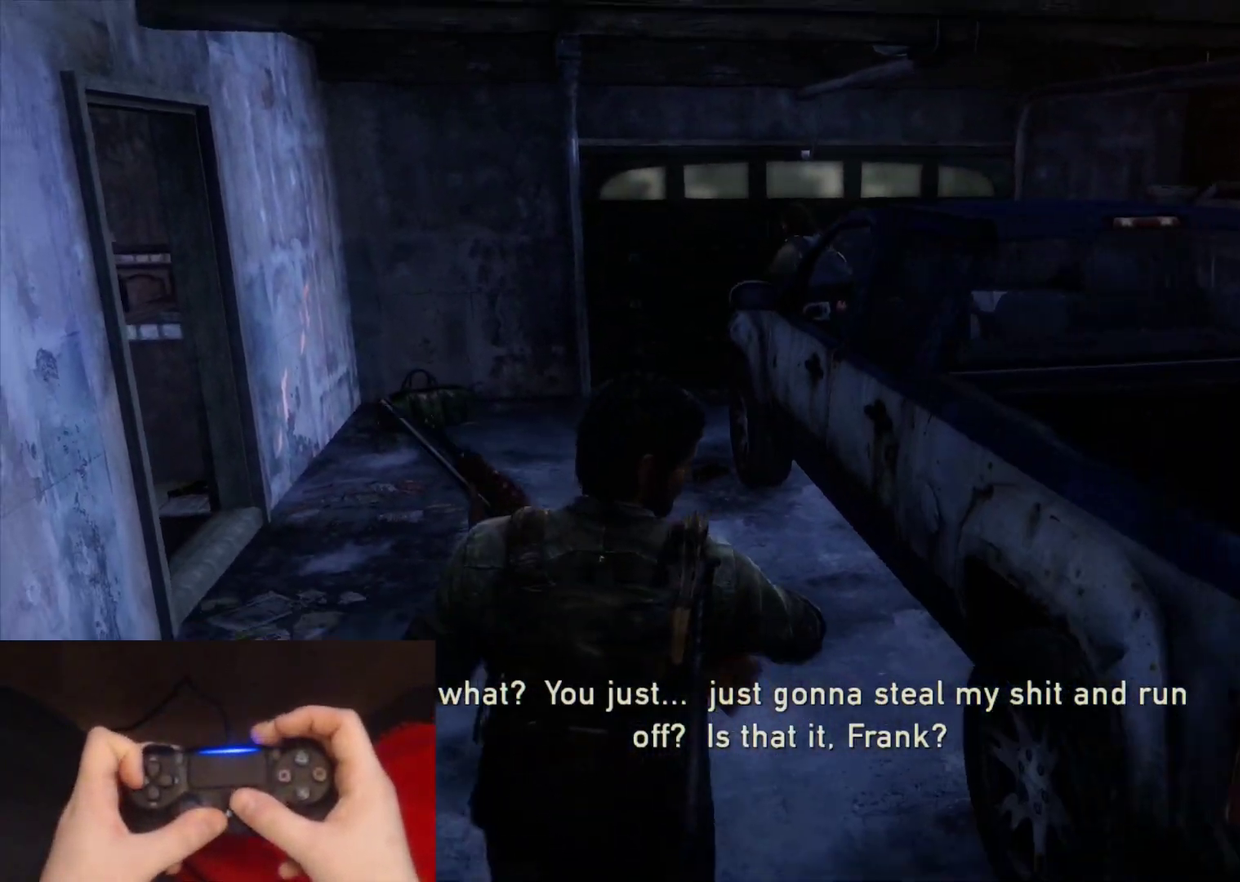
{"buttons": ["L2"], "left_stick": "right", "right_stick": "center", "events": [[100, "R1", "up"], [283, "right_stick", "center"], [317, "left_stick", "right"]]}
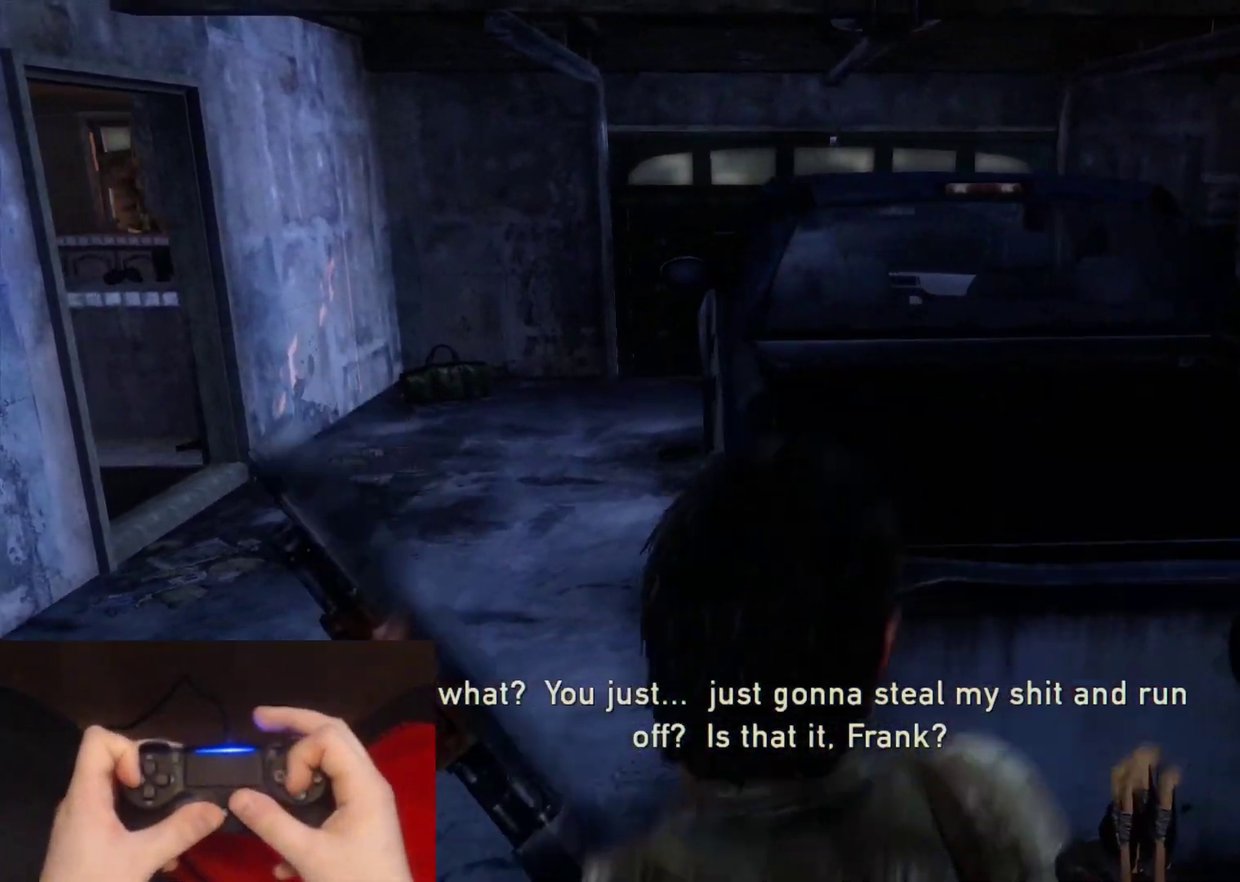
{"buttons": ["CROSS"], "left_stick": "center", "right_stick": "center", "events": [[17, "DPAD_LEFT", "down"], [50, "L2", "up"], [83, "CROSS", "down"], [183, "DPAD_LEFT", "up"], [217, "left_stick", "center"]]}
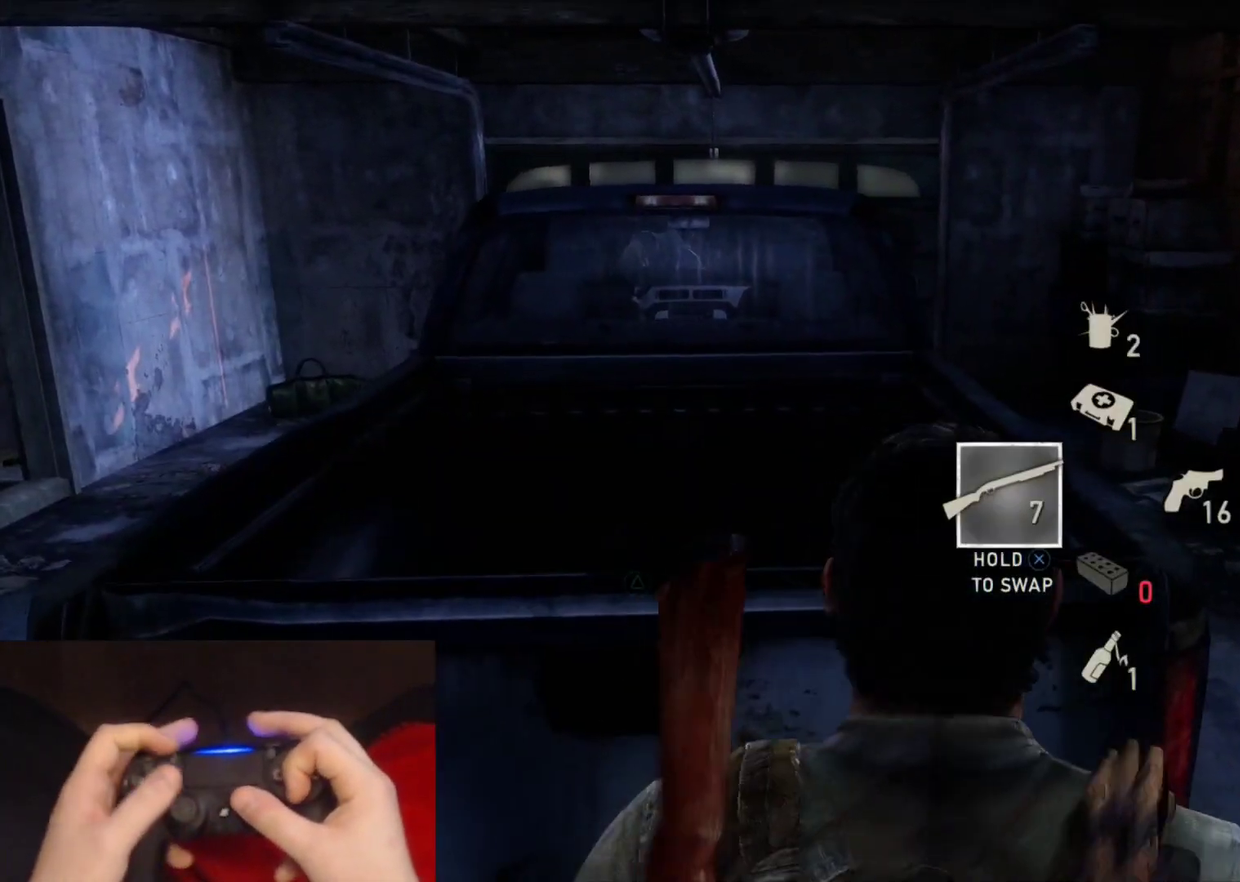
{"buttons": ["CROSS"], "left_stick": "center", "right_stick": "center", "events": []}
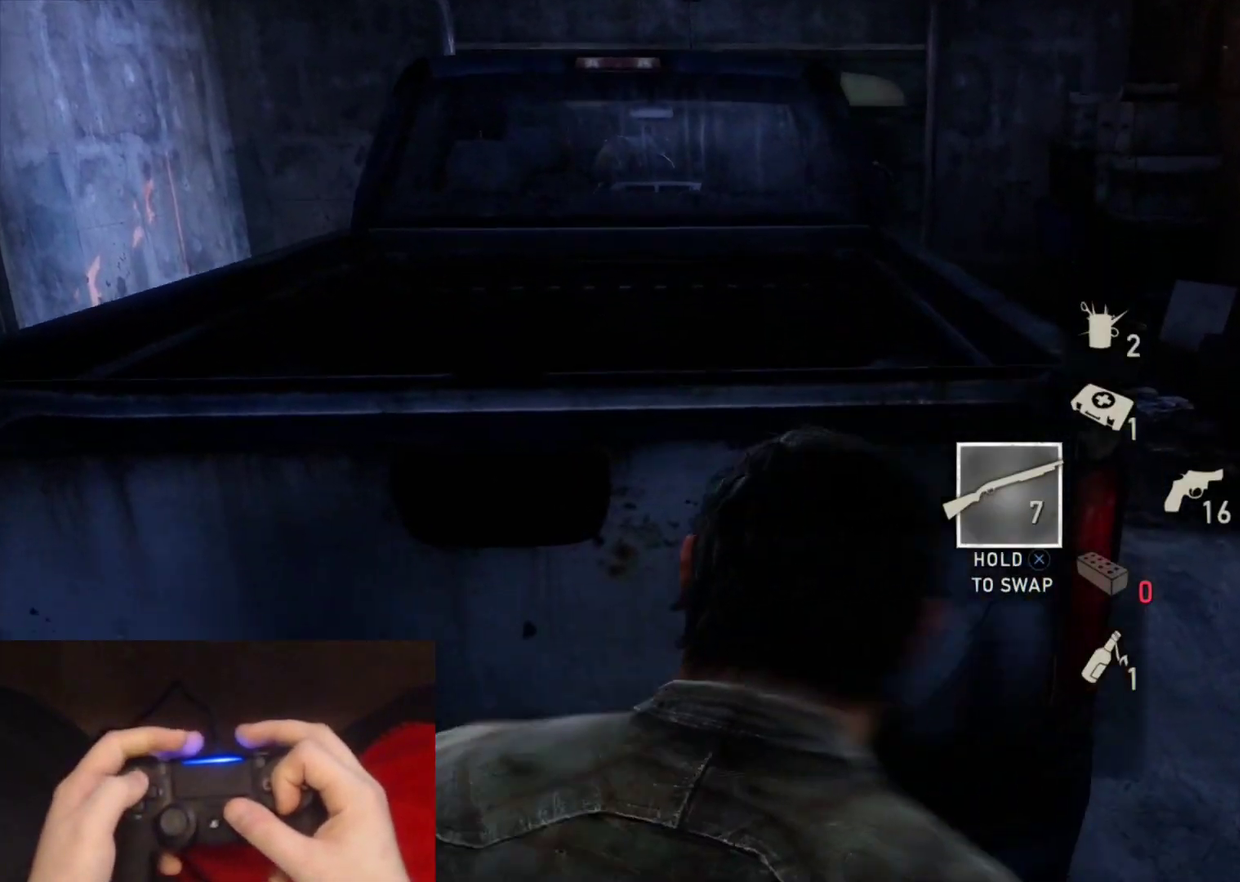
{"buttons": ["CROSS"], "left_stick": "center", "right_stick": "center", "events": []}
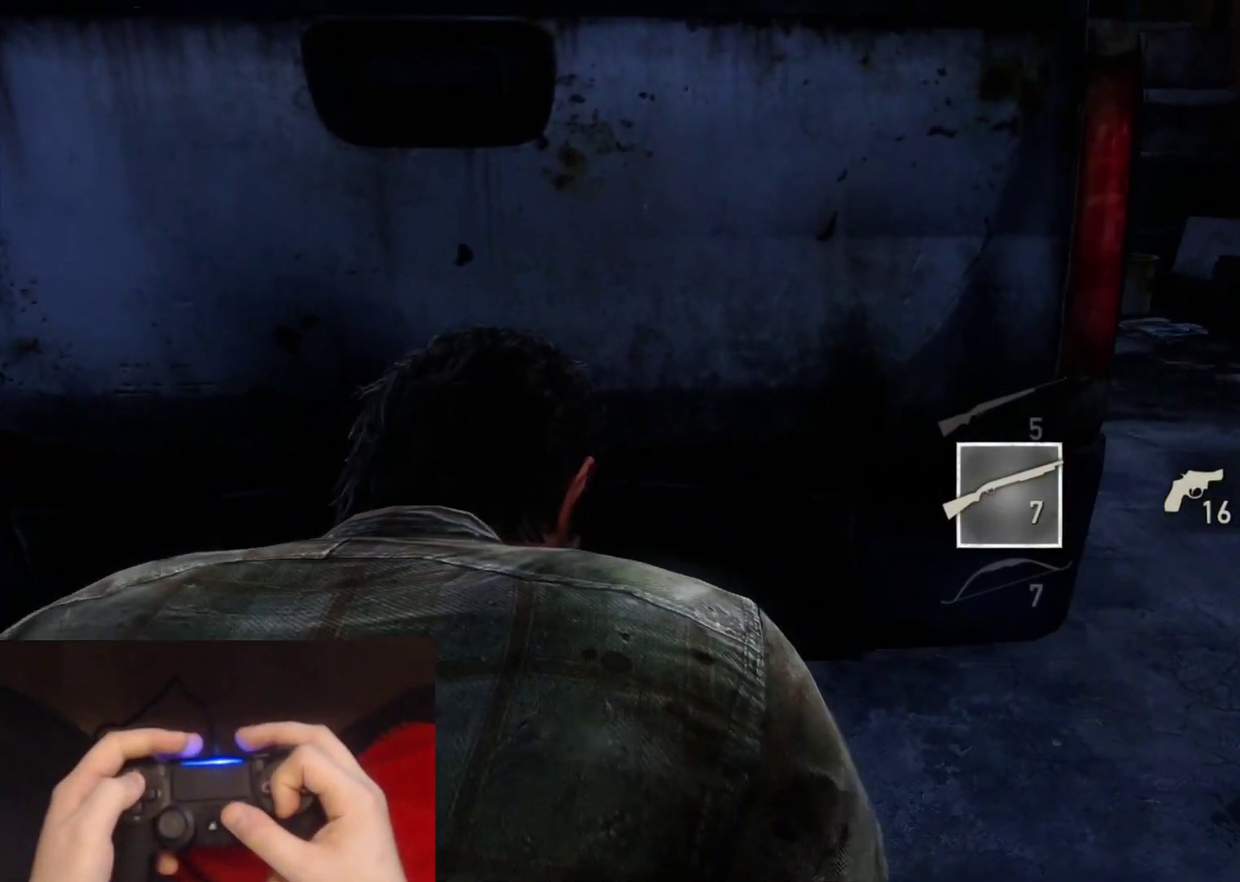
{"buttons": ["CROSS"], "left_stick": "center", "right_stick": "center", "events": [[67, "DPAD_UP", "down"], [183, "DPAD_UP", "up"], [333, "DPAD_RIGHT", "down"], [450, "DPAD_RIGHT", "up"]]}
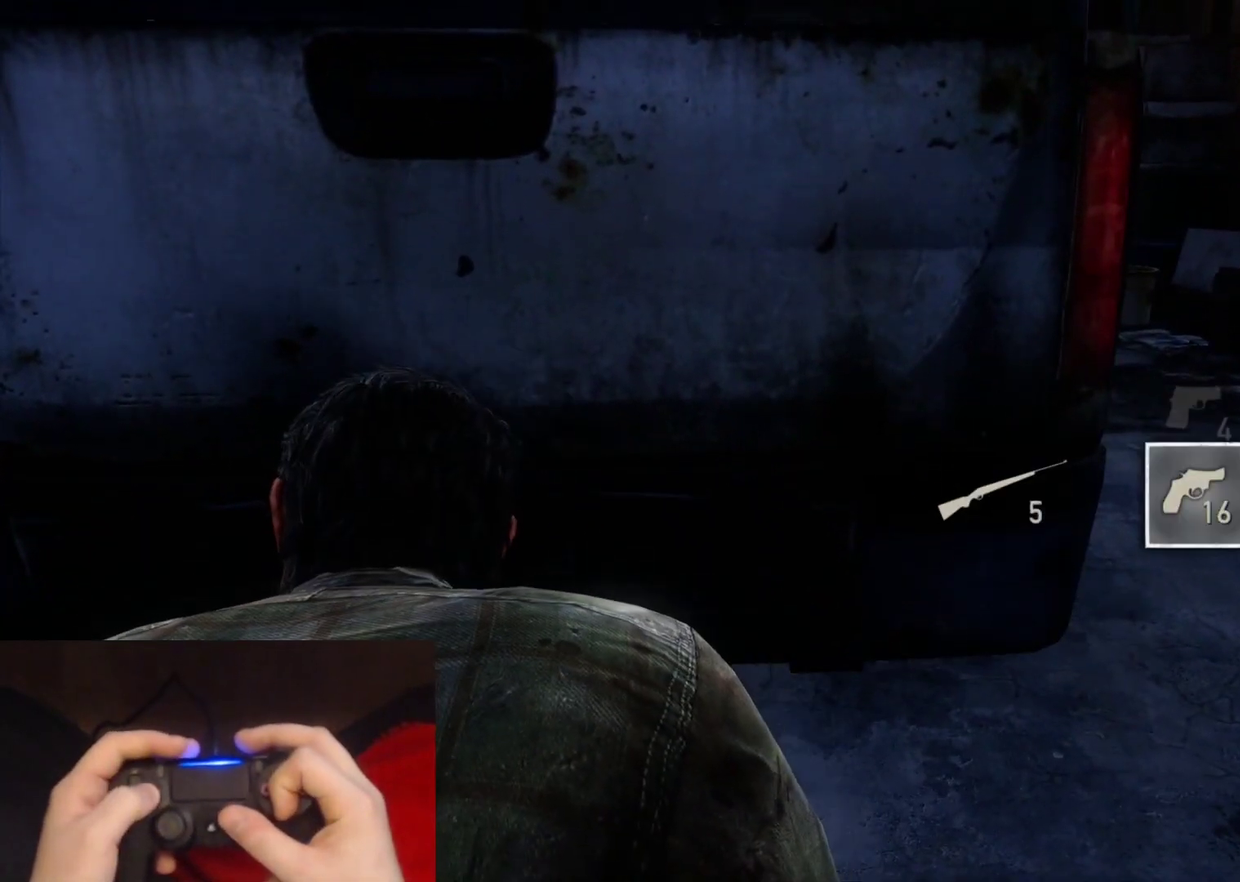
{"buttons": [], "left_stick": "up-right", "right_stick": "left"}
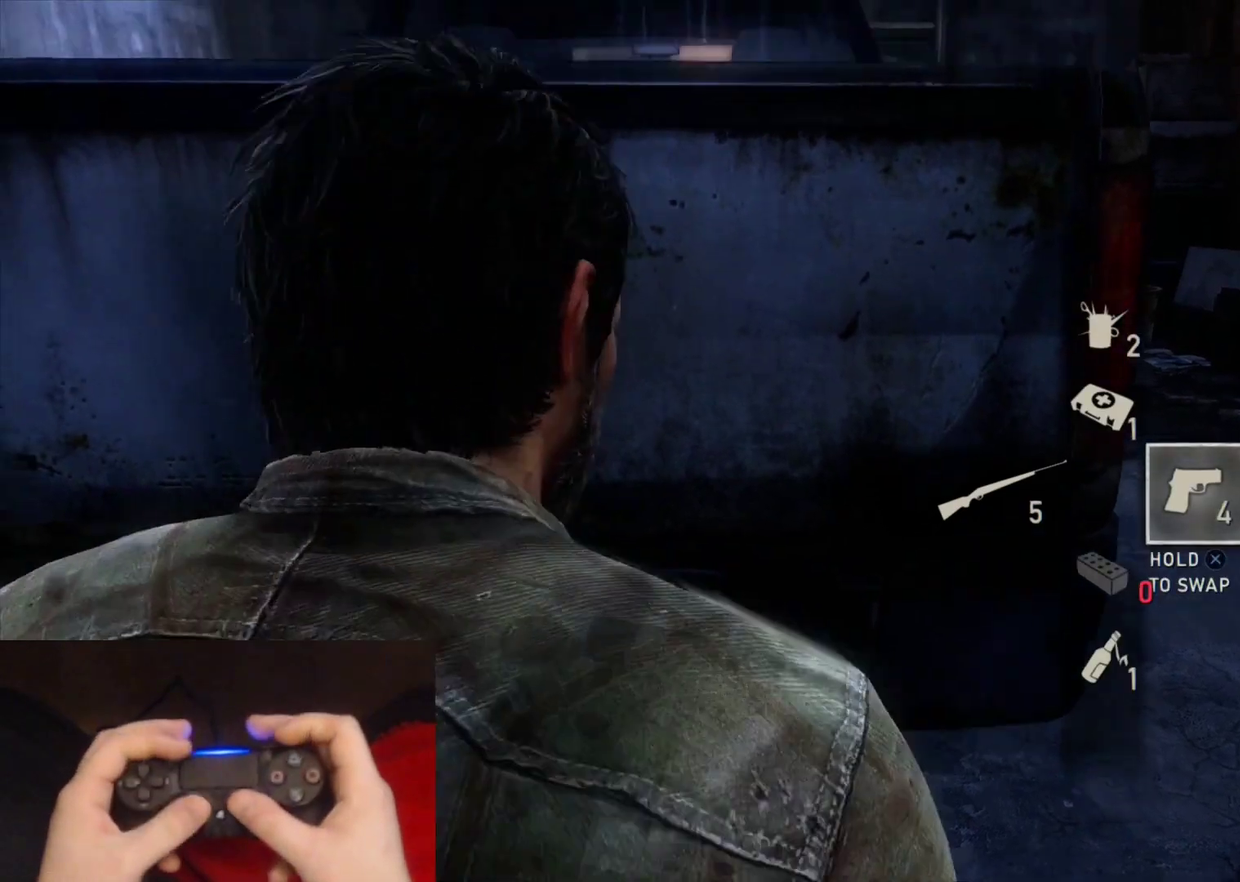
{"buttons": [], "left_stick": "center", "right_stick": "up"}
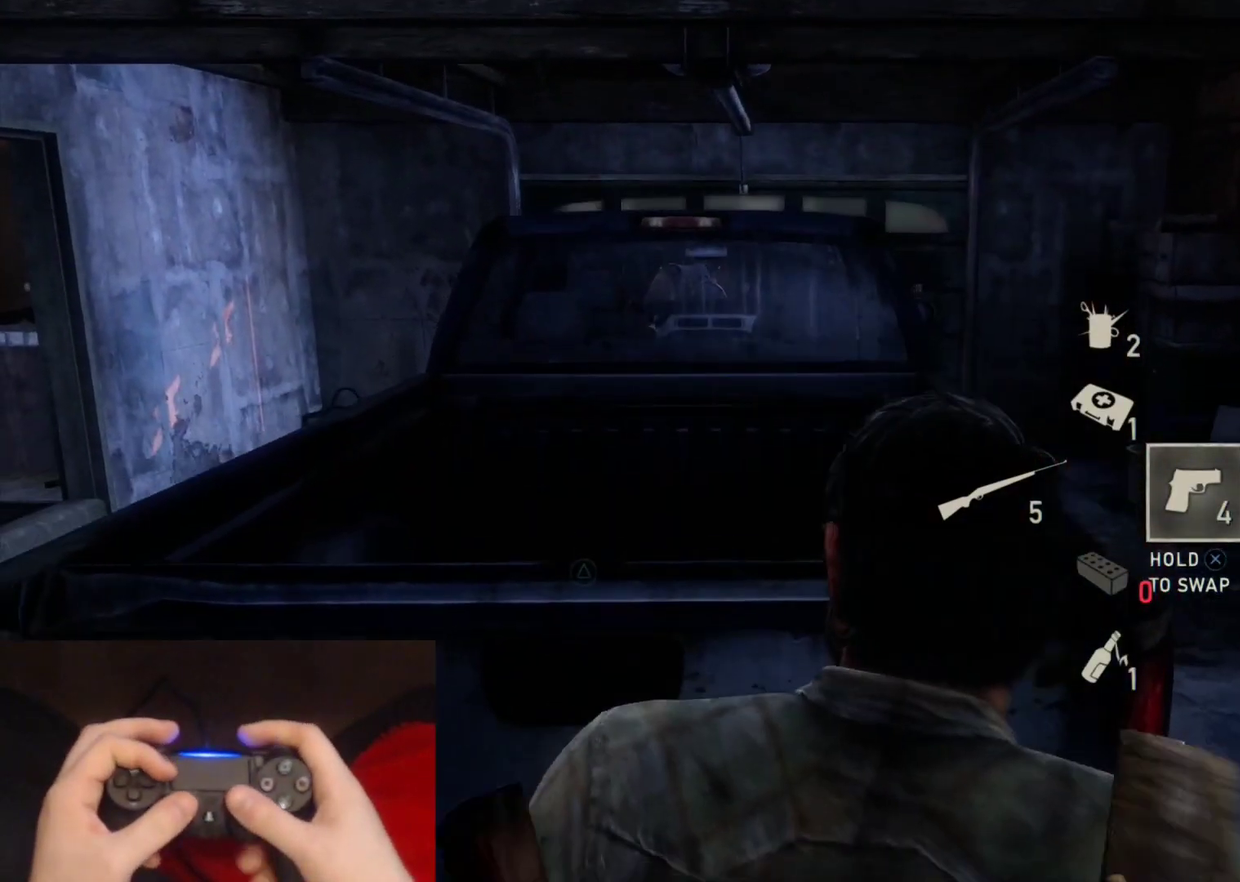
{"buttons": ["R1"], "left_stick": "center", "right_stick": "center", "events": [[117, "right_stick", "center"], [283, "left_stick", "right"], [433, "left_stick", "center"], [500, "R1", "down"]]}
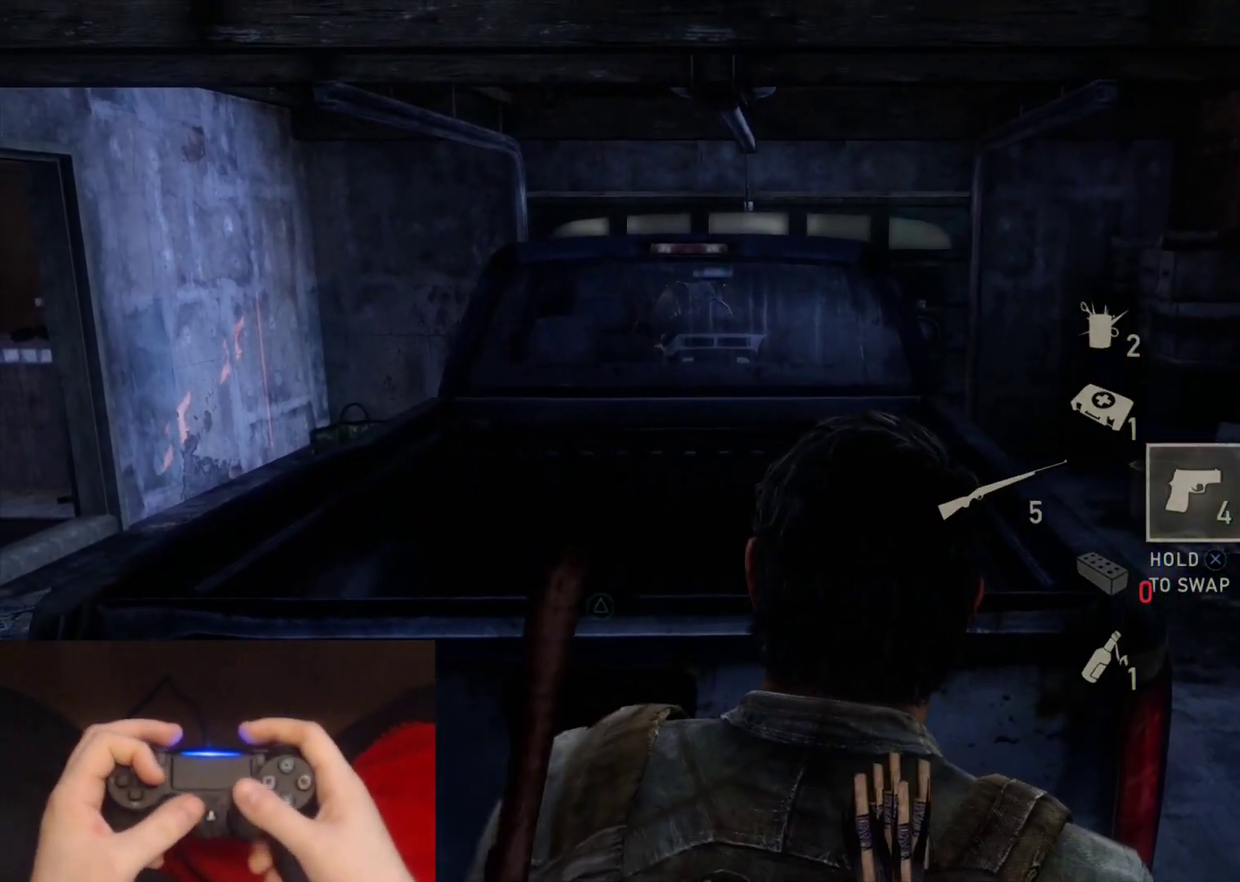
{"buttons": [], "left_stick": "right", "right_stick": "center", "events": [[100, "R1", "up"], [217, "R1", "down"], [333, "R1", "up"], [367, "left_stick", "right"], [417, "R1", "down"], [500, "R1", "up"]]}
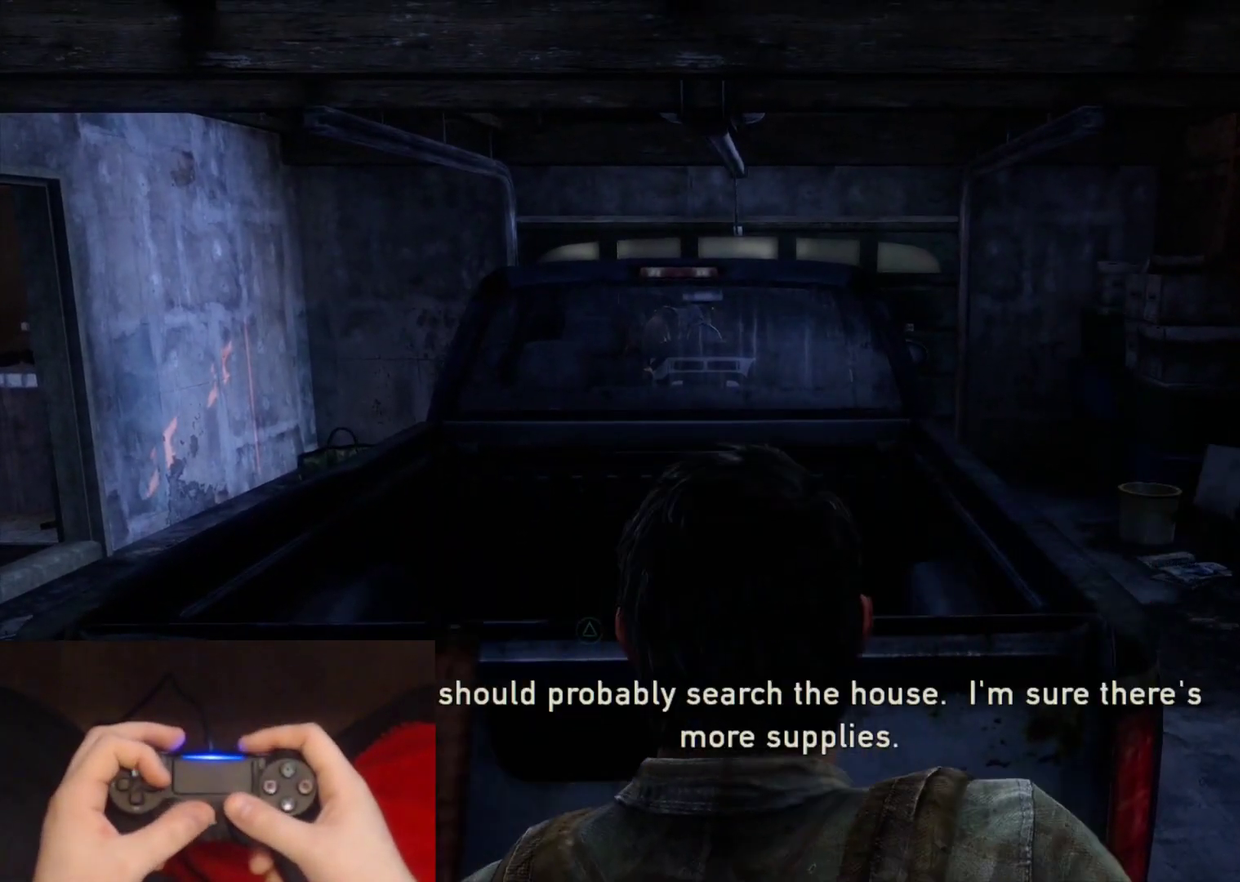
{"buttons": [], "left_stick": "center", "right_stick": "center", "events": [[50, "left_stick", "center"], [100, "R1", "down"], [200, "R1", "up"], [300, "R1", "down"], [317, "left_stick", "right"], [400, "R1", "up"], [433, "left_stick", "center"]]}
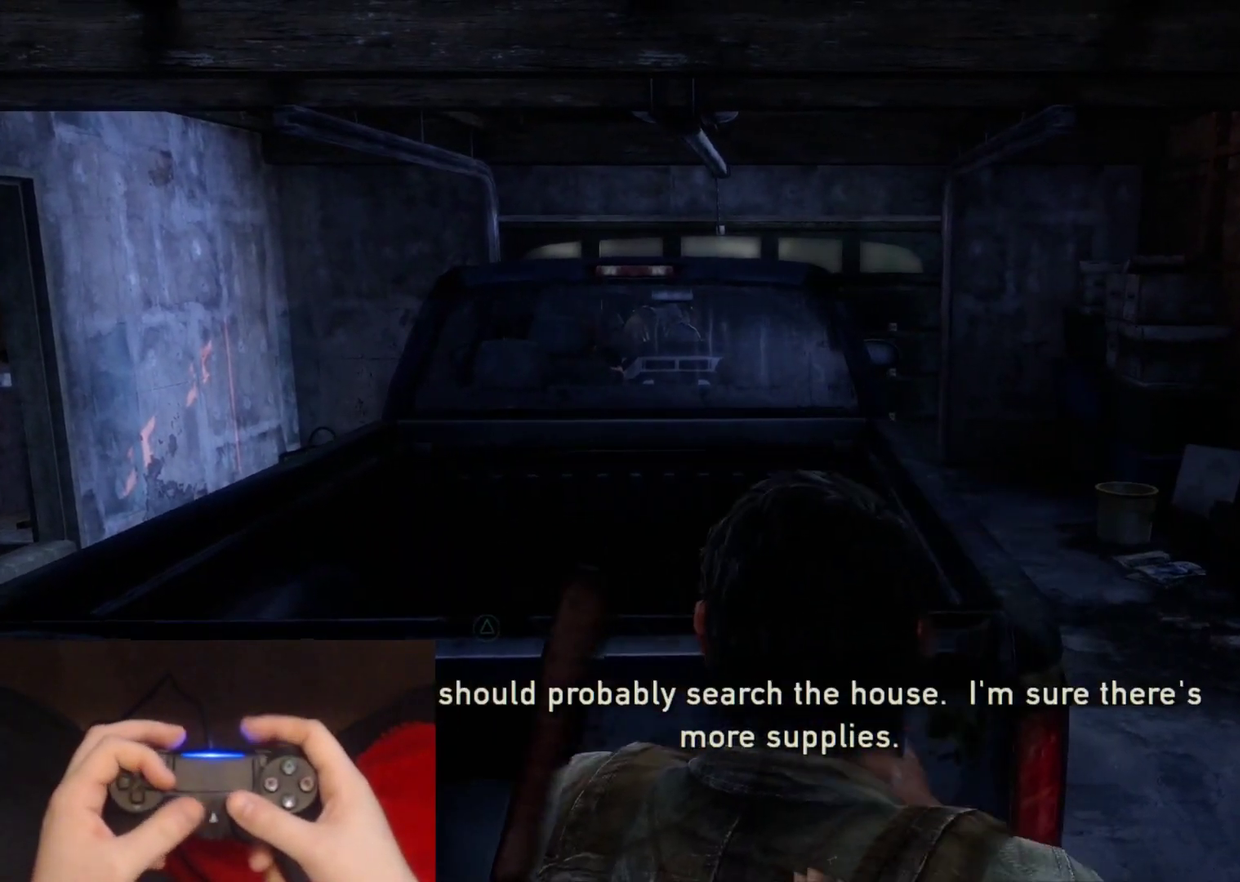
{"buttons": [], "left_stick": "center", "right_stick": "center", "events": [[17, "R1", "down"], [133, "R1", "up"]]}
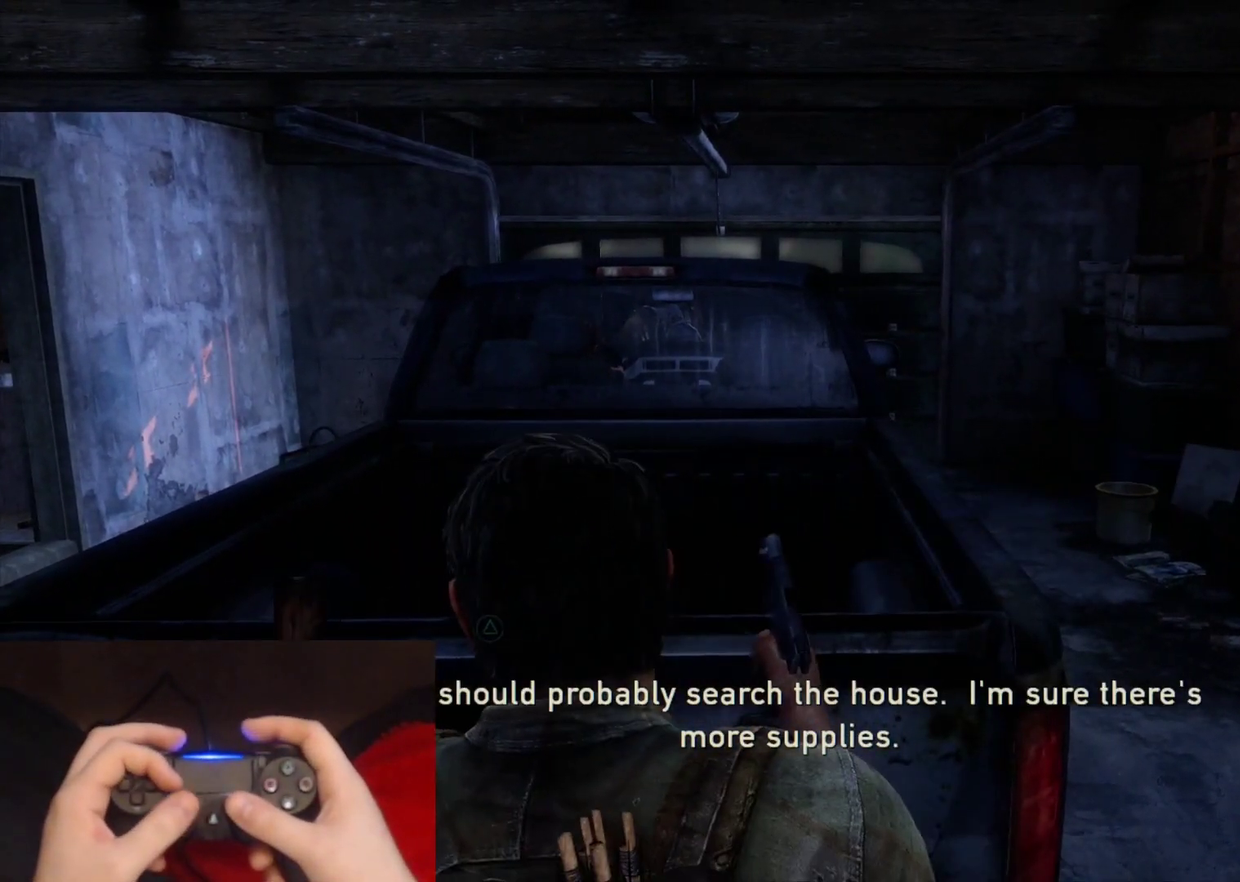
{"buttons": [], "left_stick": "center", "right_stick": "center", "events": [[333, "R3", "down"], [433, "R3", "up"]]}
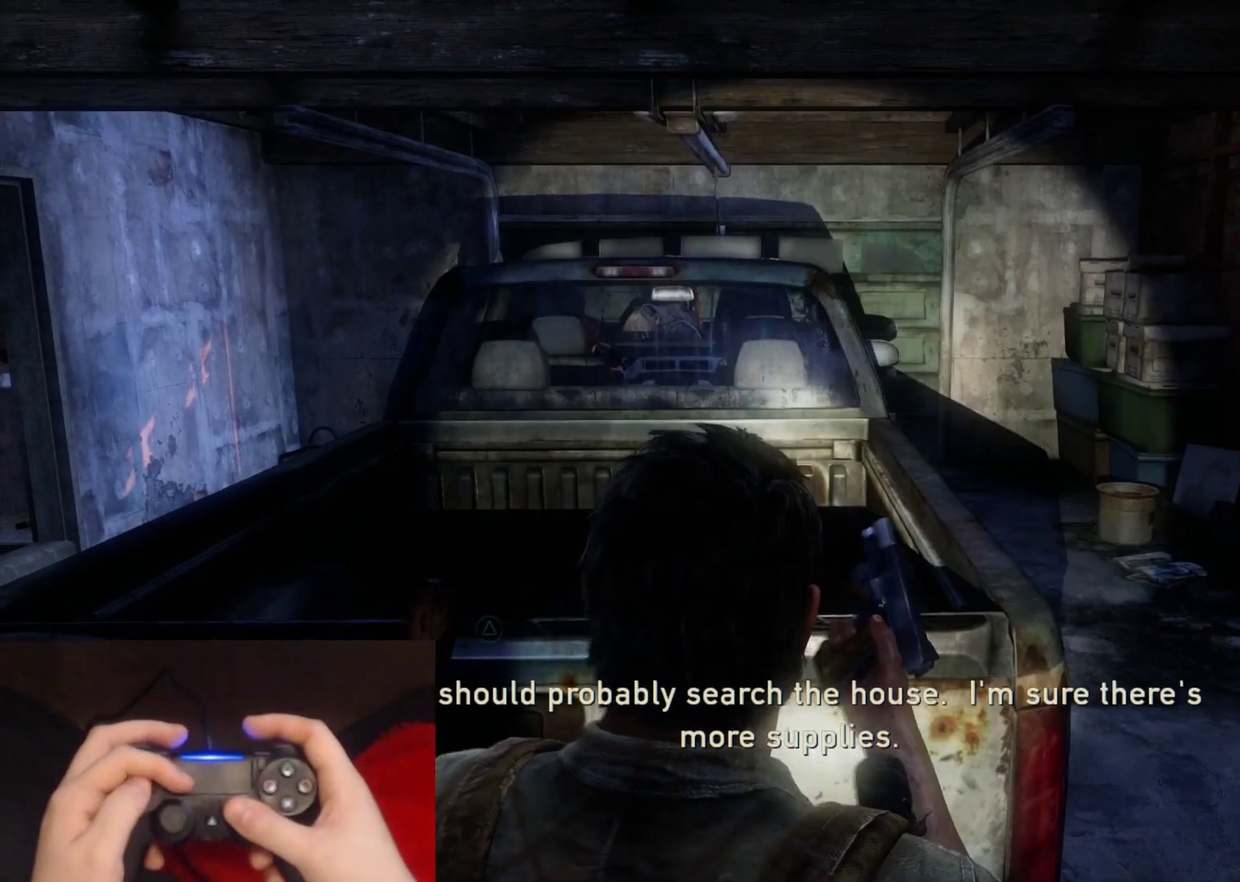
{"buttons": [], "left_stick": "center", "right_stick": "center", "events": [[33, "R3", "down"], [133, "R3", "up"], [217, "R3", "down"], [317, "R3", "up"], [383, "R3", "down"], [500, "R3", "up"]]}